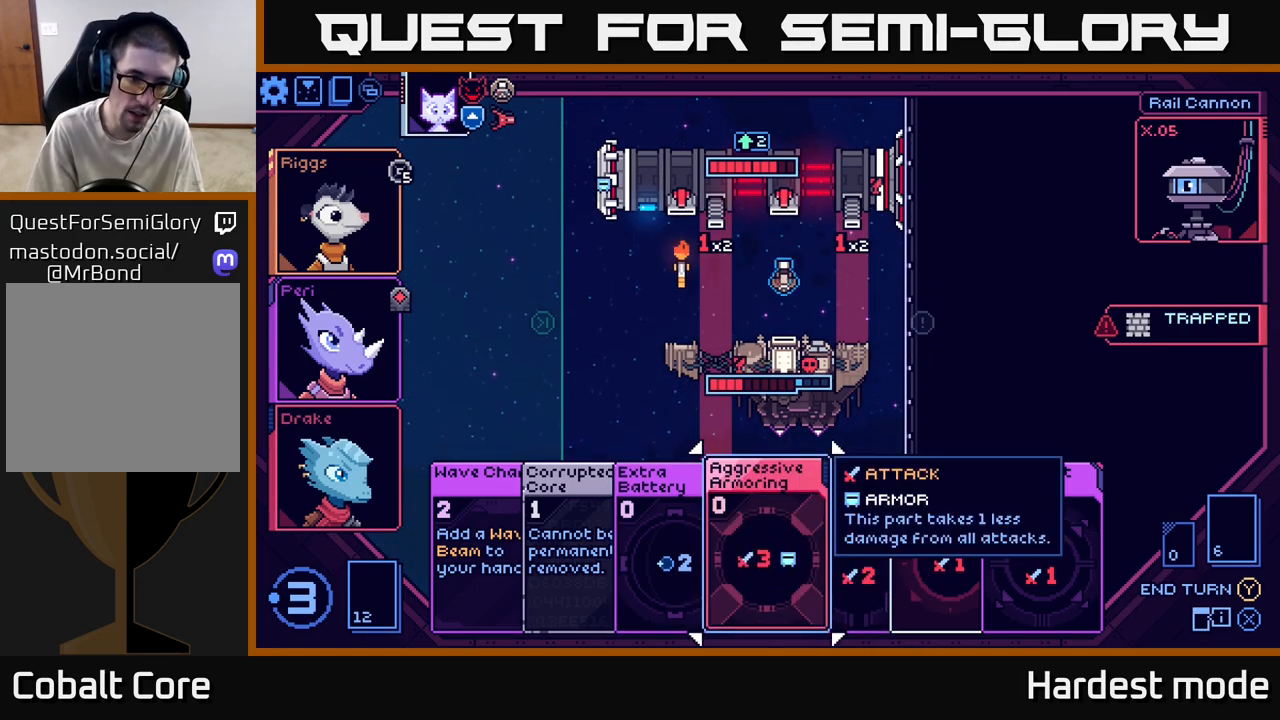
Gameplay with a controller (Xbox layout); each line is a JSON object with the inputs held at the frame after it. "events" lists button and stick changes between this image and that frame as [ms after this image, input, new state], when the widget could be followed in between.
{"buttons": [], "left_stick": "center", "right_stick": "center", "events": [[83, "left_stick", "left"], [250, "left_stick", "center"]]}
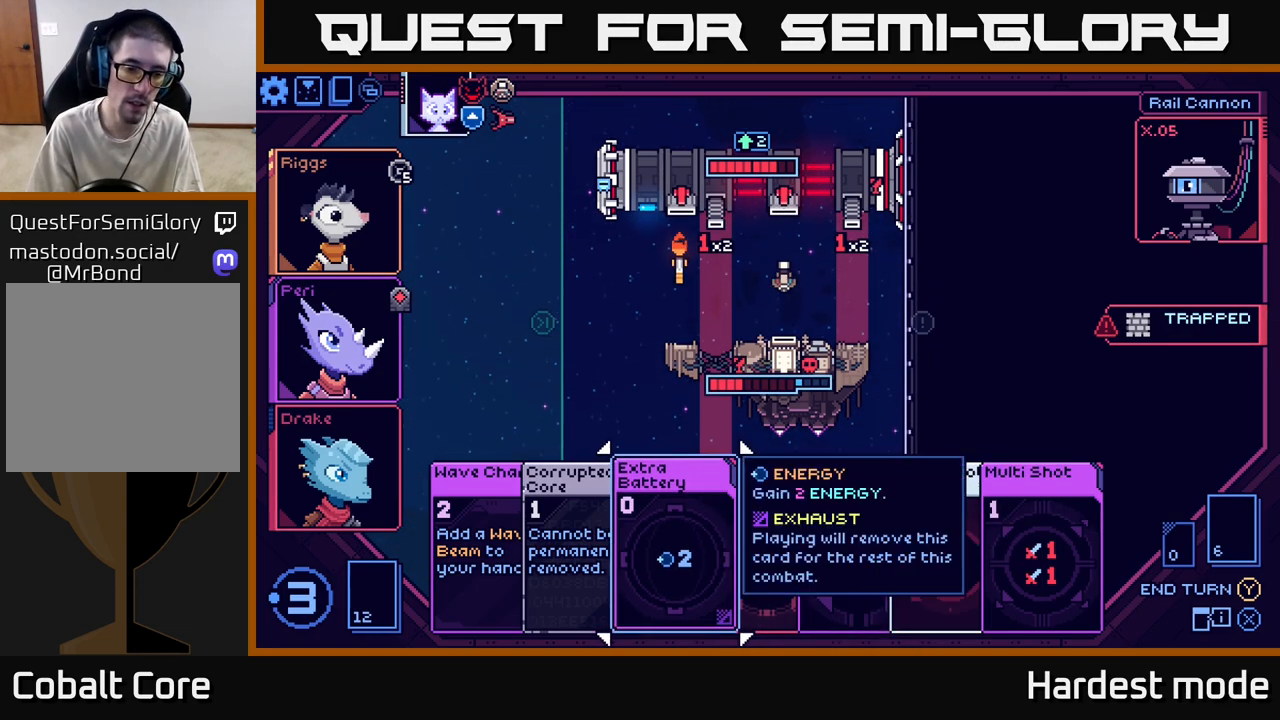
{"buttons": [], "left_stick": "center", "right_stick": "center", "events": []}
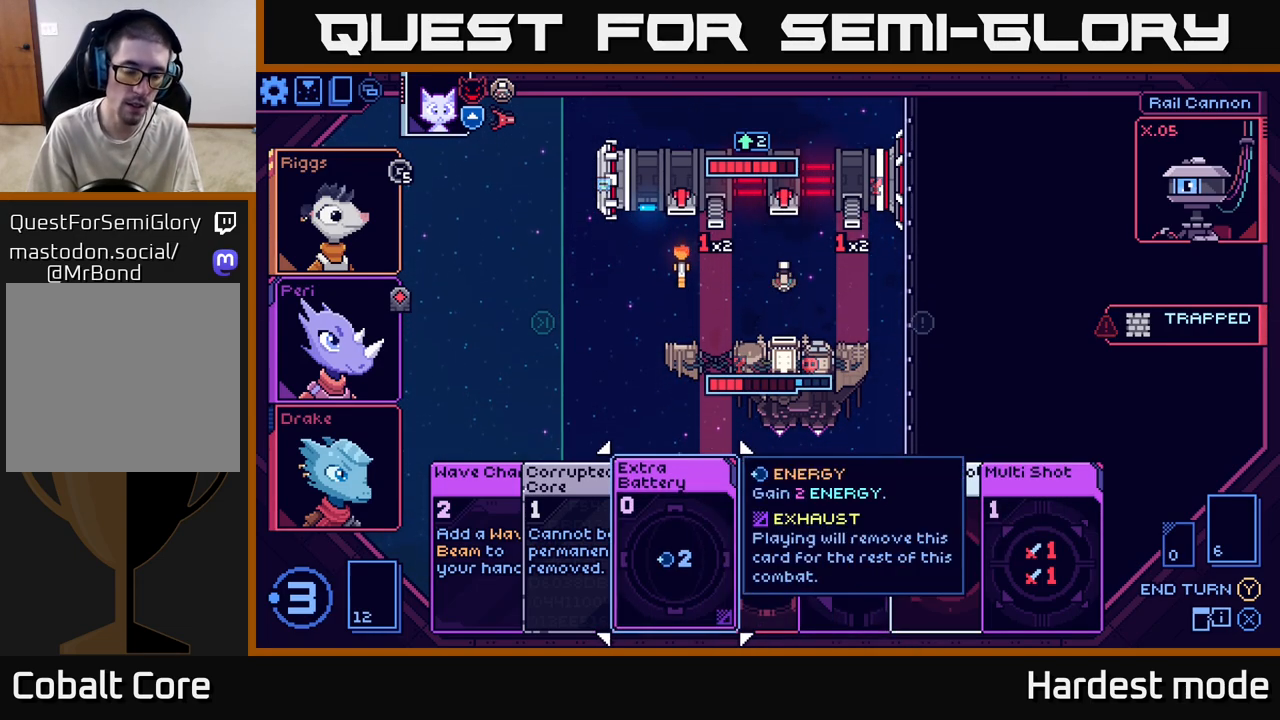
{"buttons": [], "left_stick": "center", "right_stick": "center", "events": []}
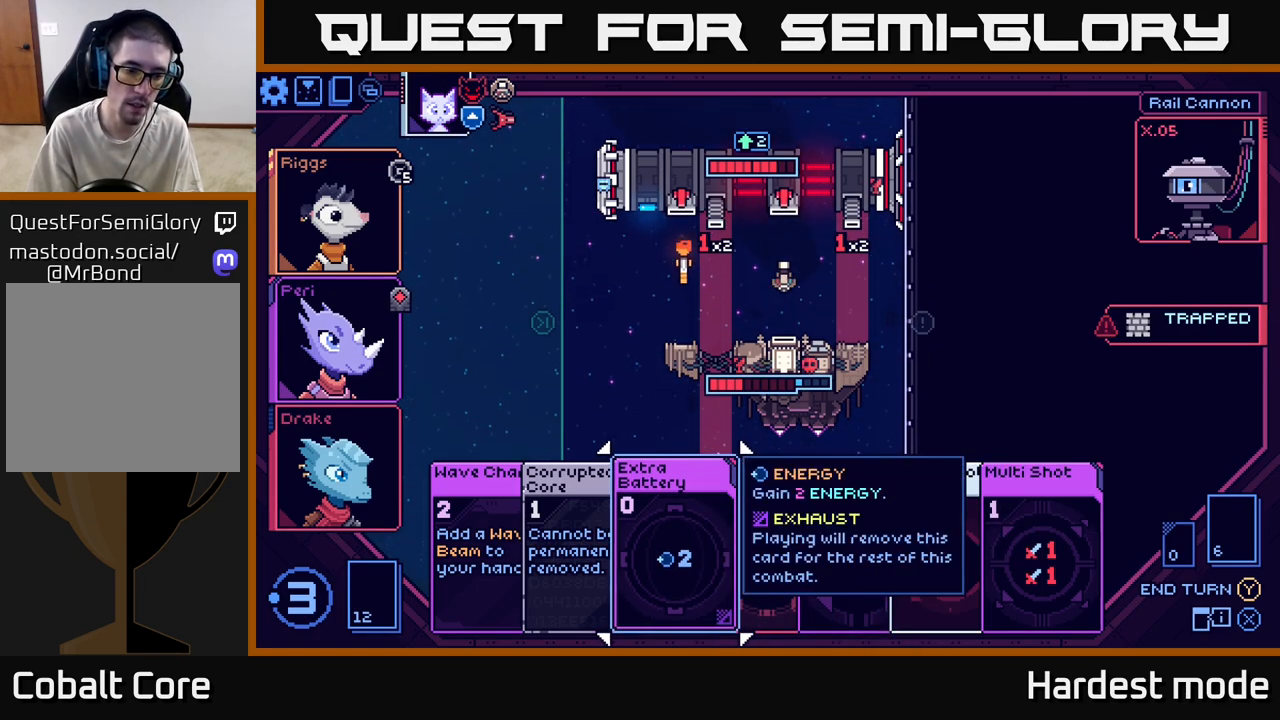
{"buttons": [], "left_stick": "right", "right_stick": "center", "events": [[500, "left_stick", "right"]]}
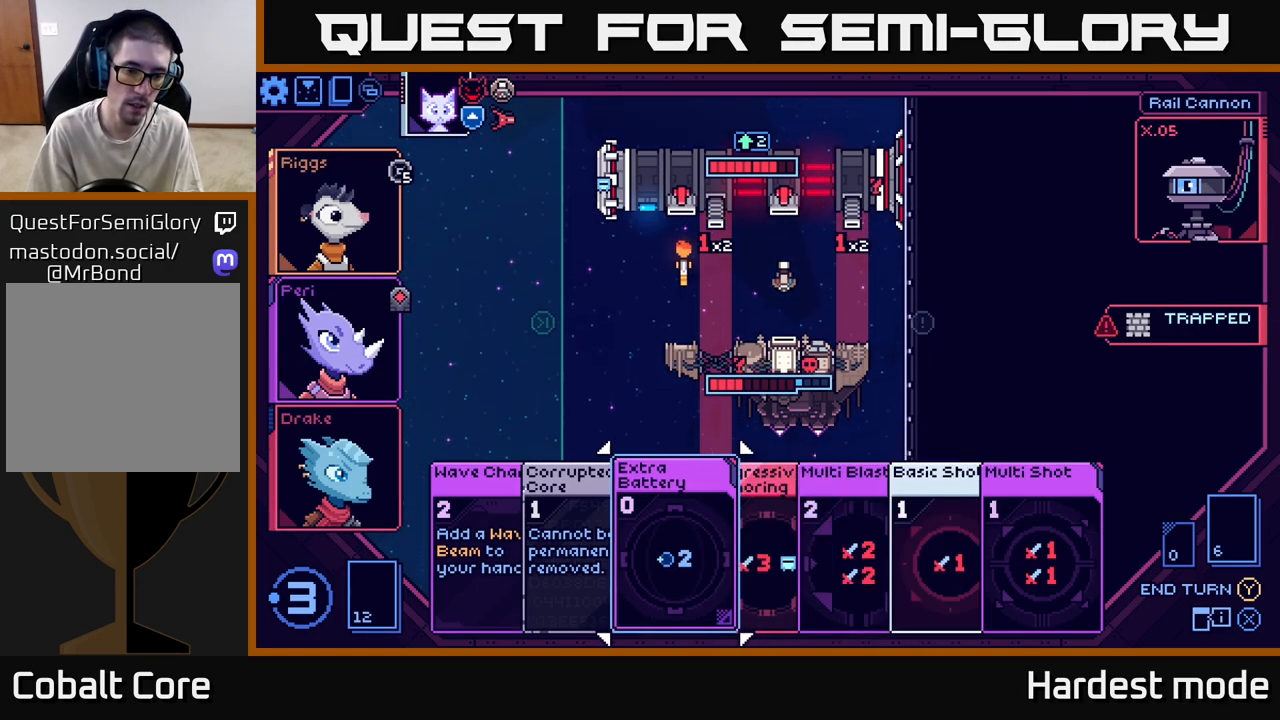
{"buttons": [], "left_stick": "center", "right_stick": "center", "events": [[200, "left_stick", "center"]]}
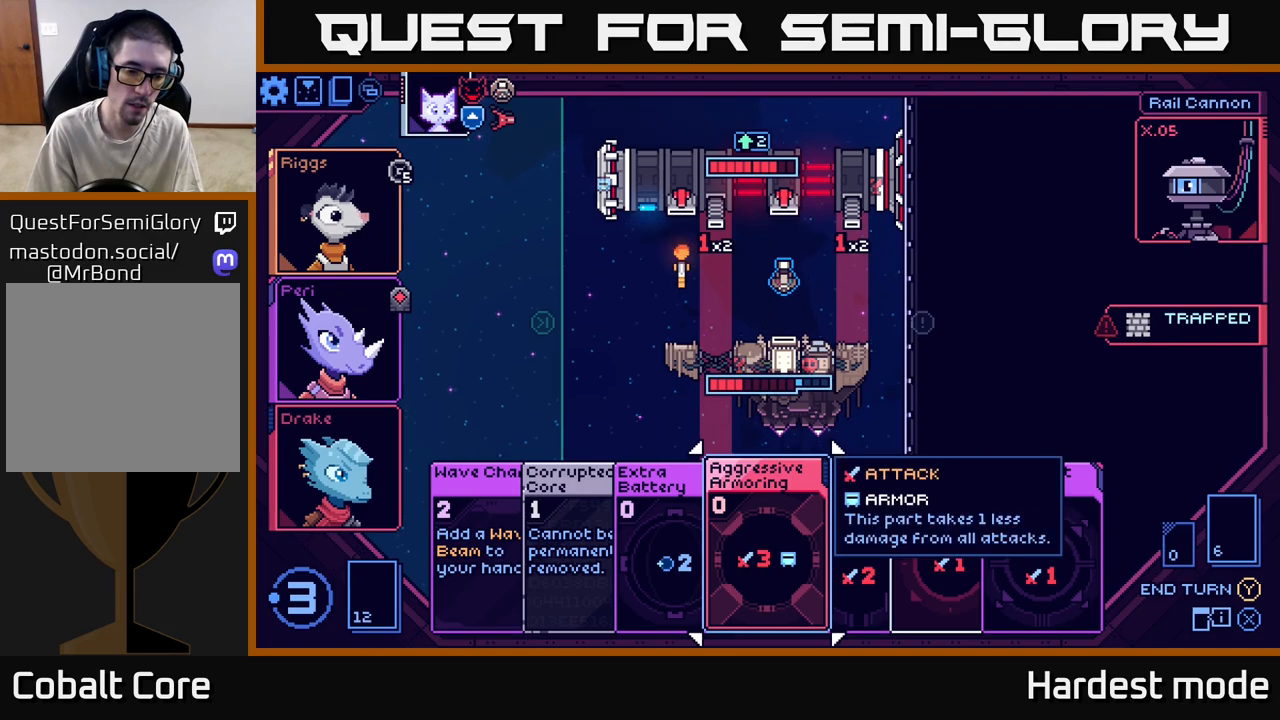
{"buttons": [], "left_stick": "center", "right_stick": "center", "events": []}
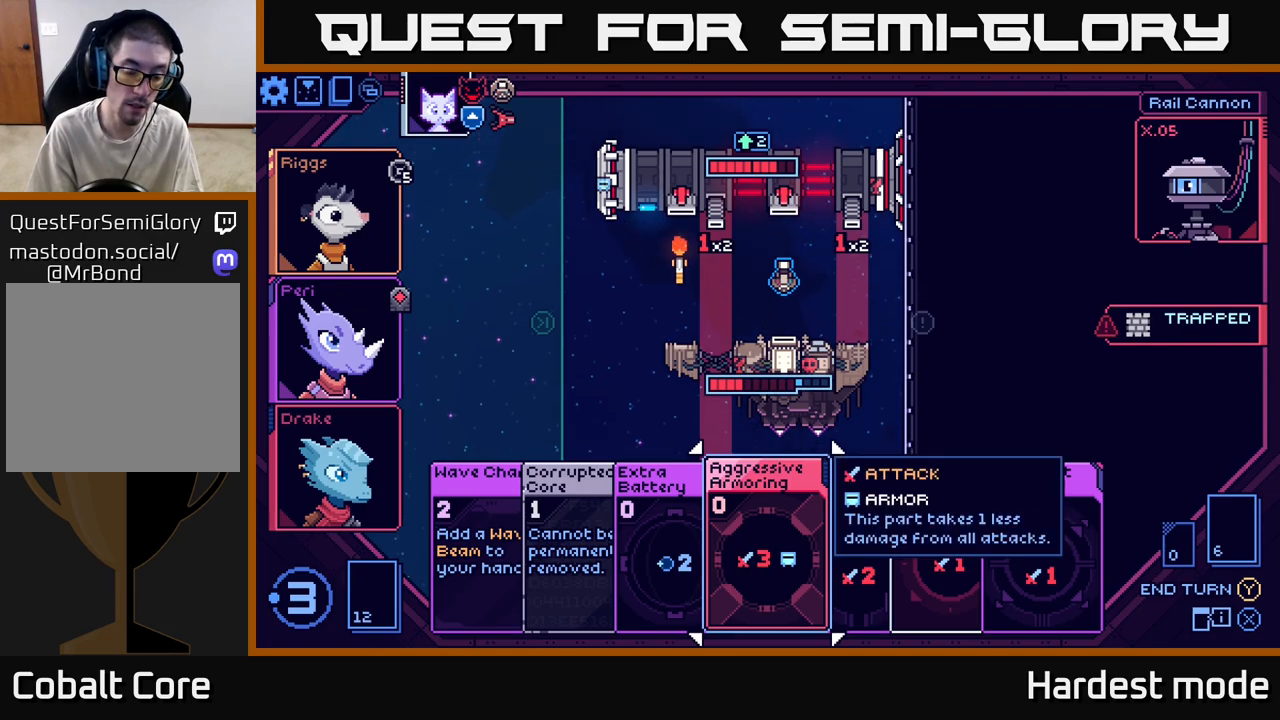
{"buttons": [], "left_stick": "left", "right_stick": "center", "events": [[250, "left_stick", "right"], [483, "left_stick", "left"]]}
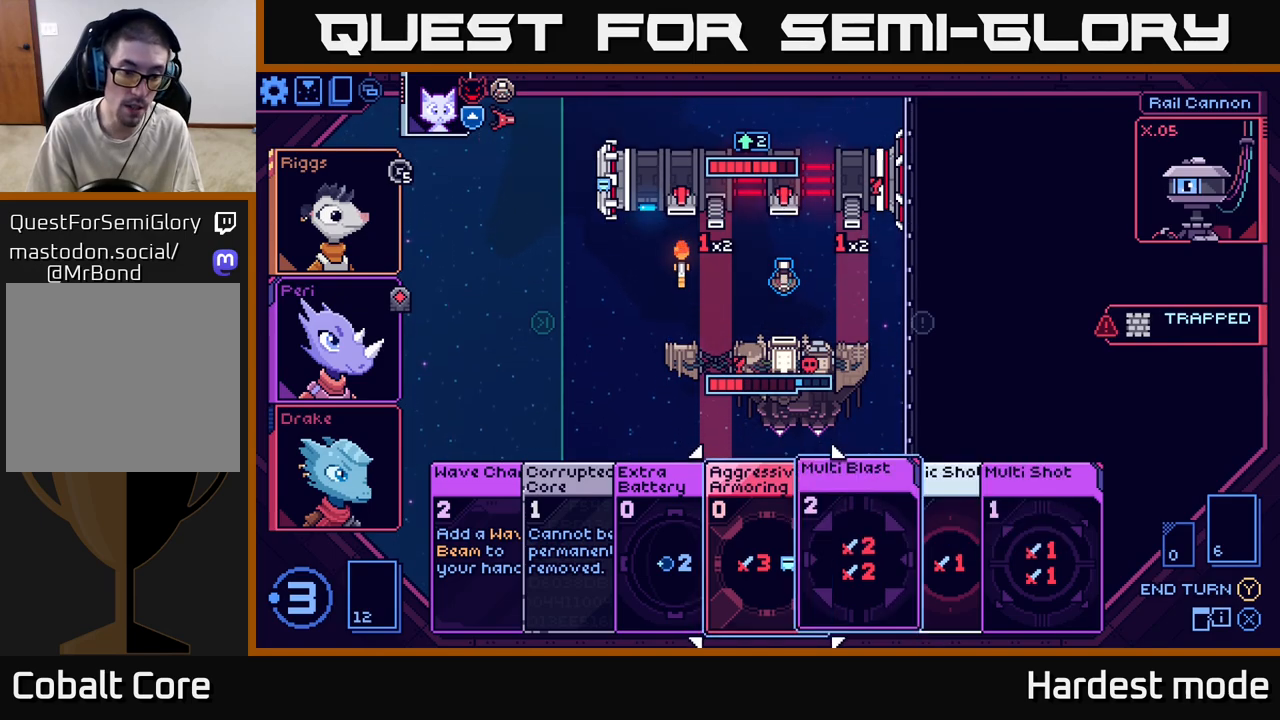
{"buttons": [], "left_stick": "center", "right_stick": "center", "events": [[167, "left_stick", "center"], [250, "left_stick", "left"], [417, "left_stick", "center"]]}
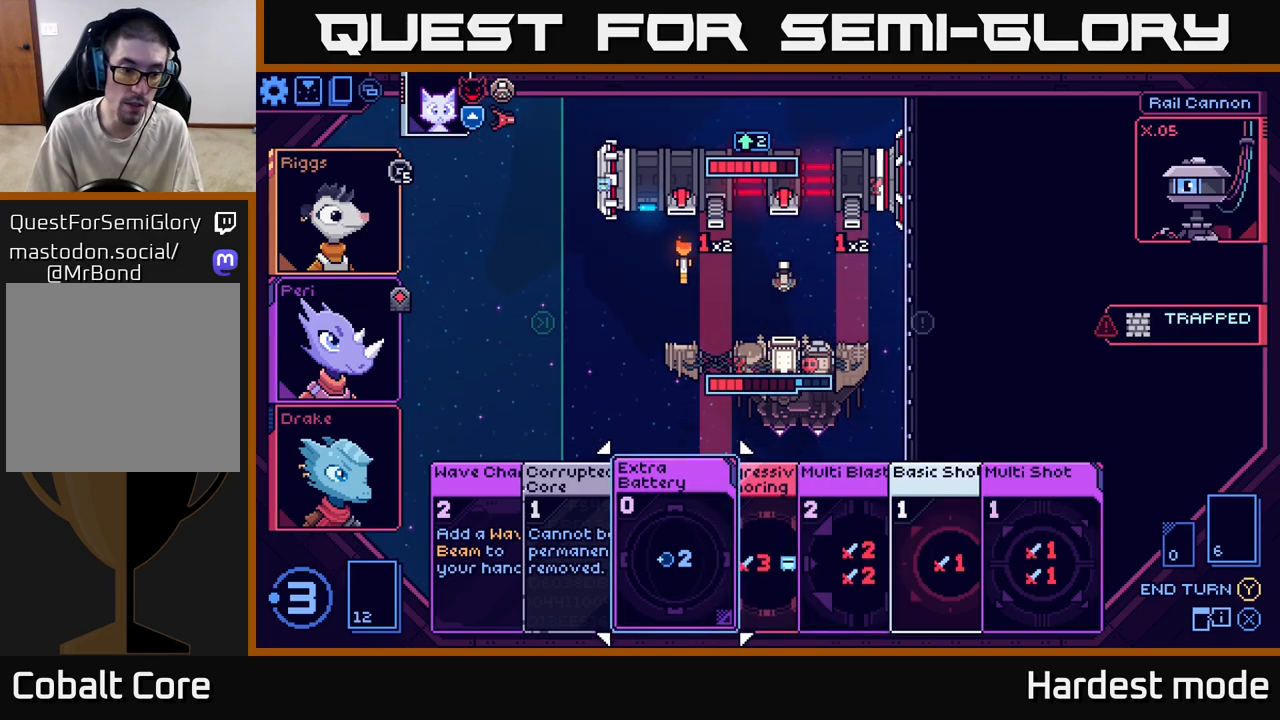
{"buttons": [], "left_stick": "left", "right_stick": "center", "events": [[83, "left_stick", "left"], [250, "left_stick", "center"], [367, "left_stick", "left"]]}
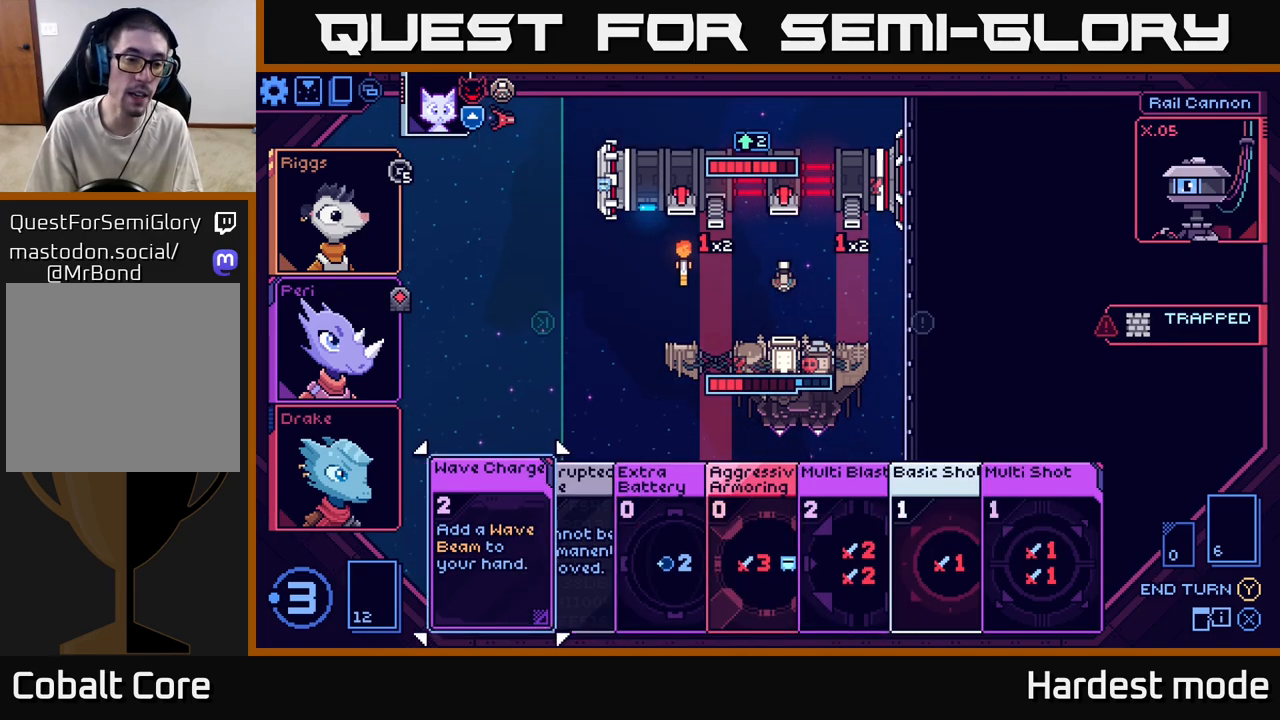
{"buttons": [], "left_stick": "center", "right_stick": "center", "events": [[33, "left_stick", "center"]]}
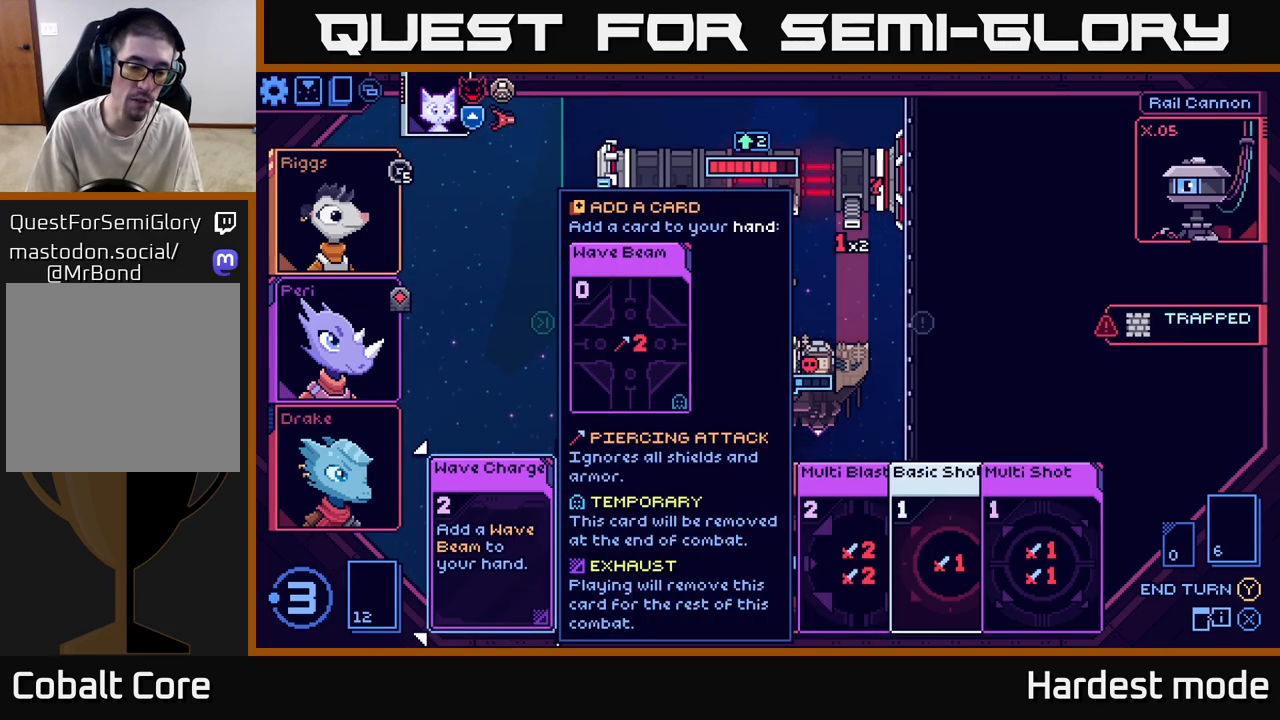
{"buttons": [], "left_stick": "center", "right_stick": "center", "events": [[333, "left_stick", "right"], [450, "left_stick", "center"]]}
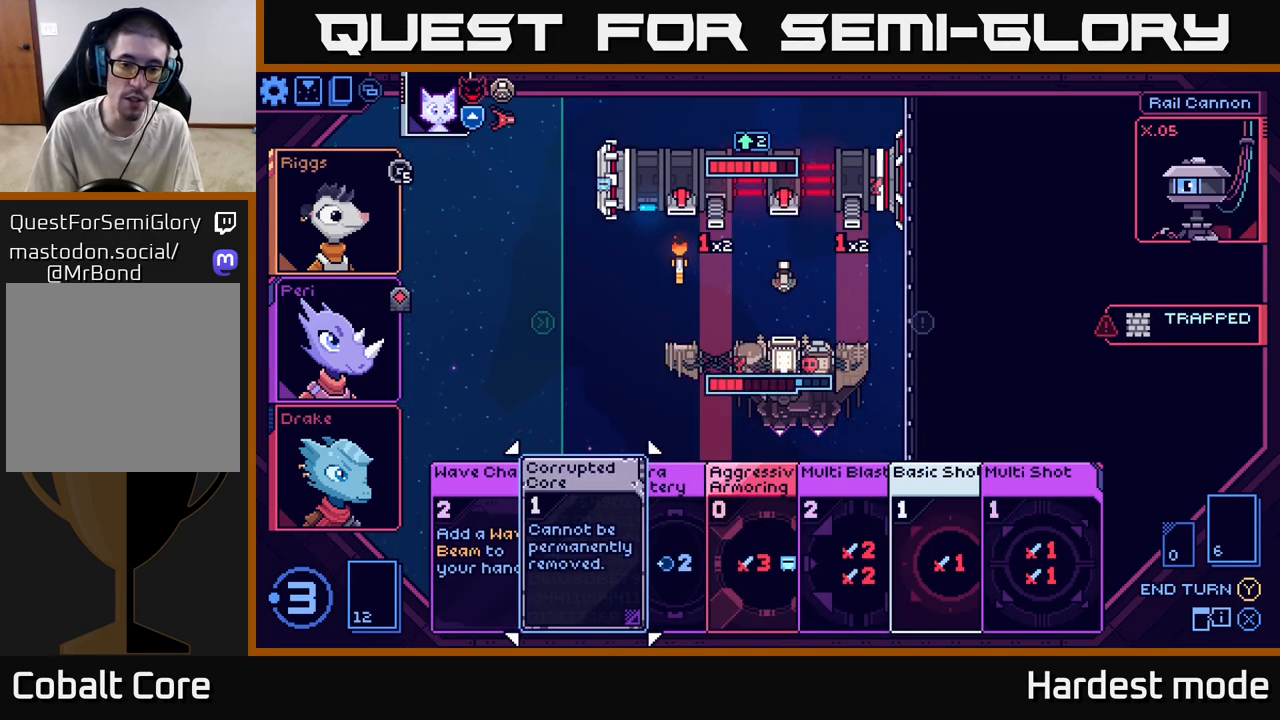
{"buttons": [], "left_stick": "center", "right_stick": "center", "events": [[67, "left_stick", "right"], [233, "left_stick", "center"]]}
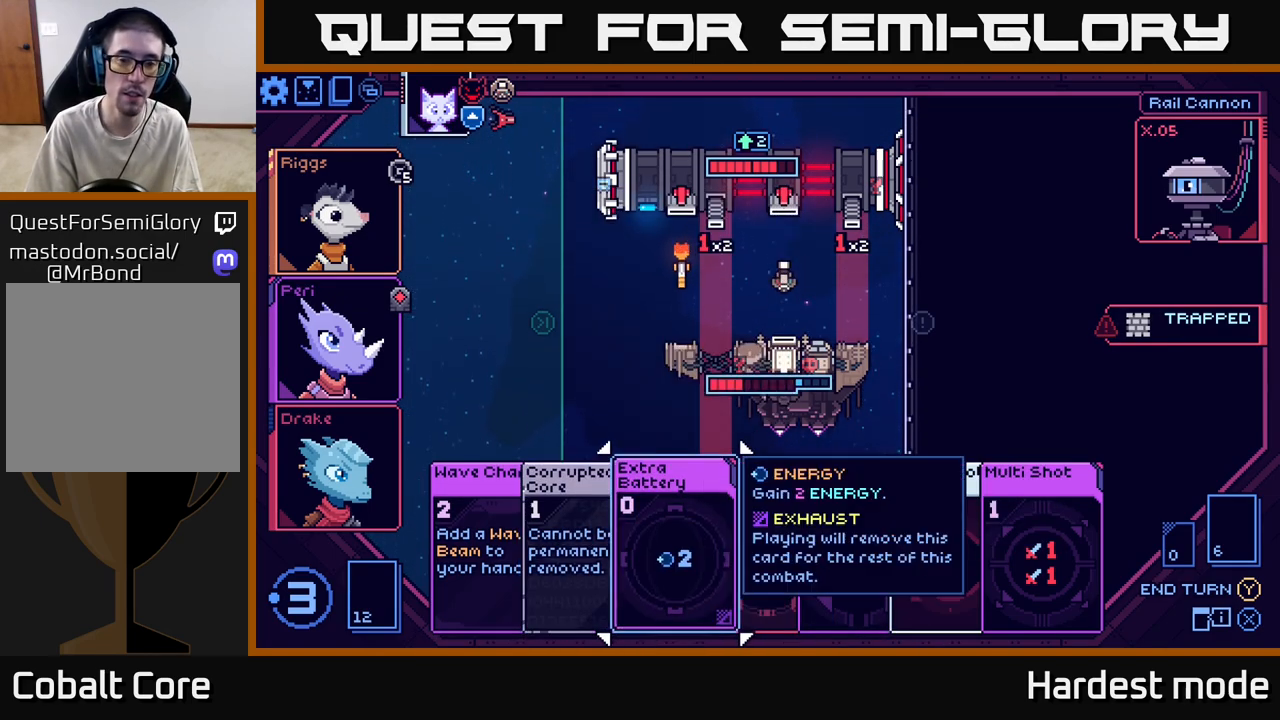
{"buttons": [], "left_stick": "center", "right_stick": "center", "events": []}
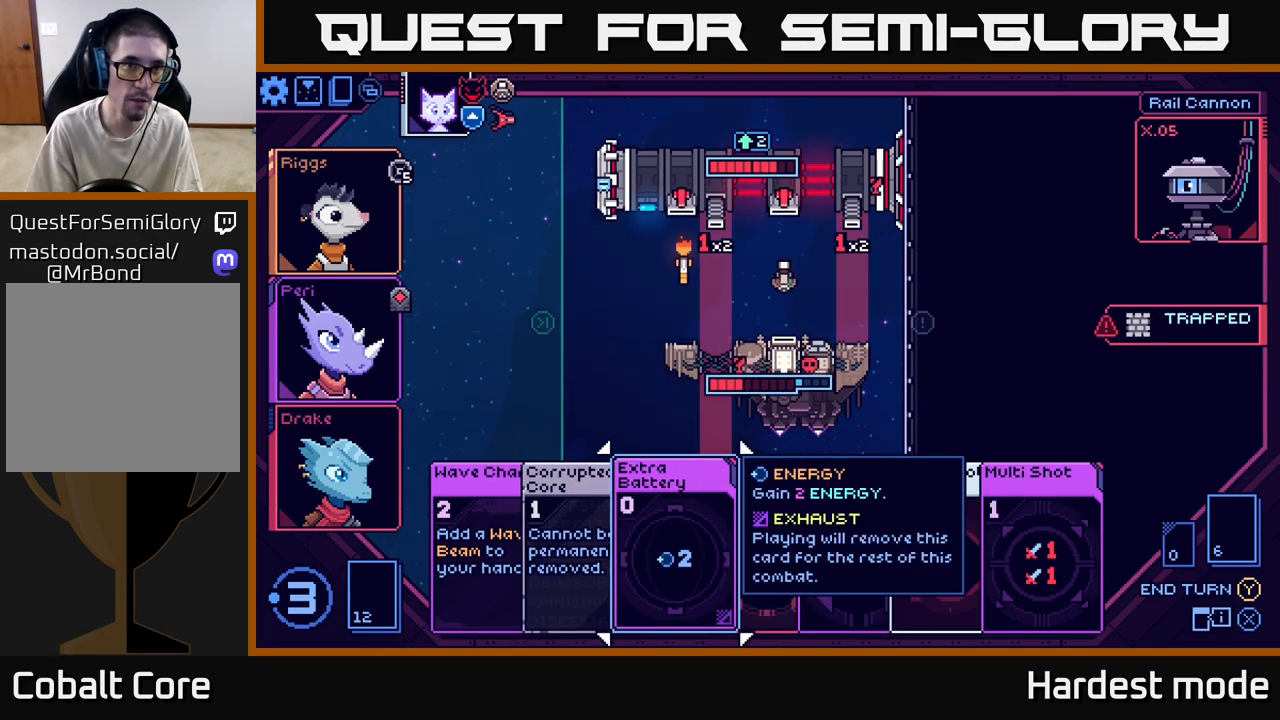
{"buttons": [], "left_stick": "center", "right_stick": "center", "events": []}
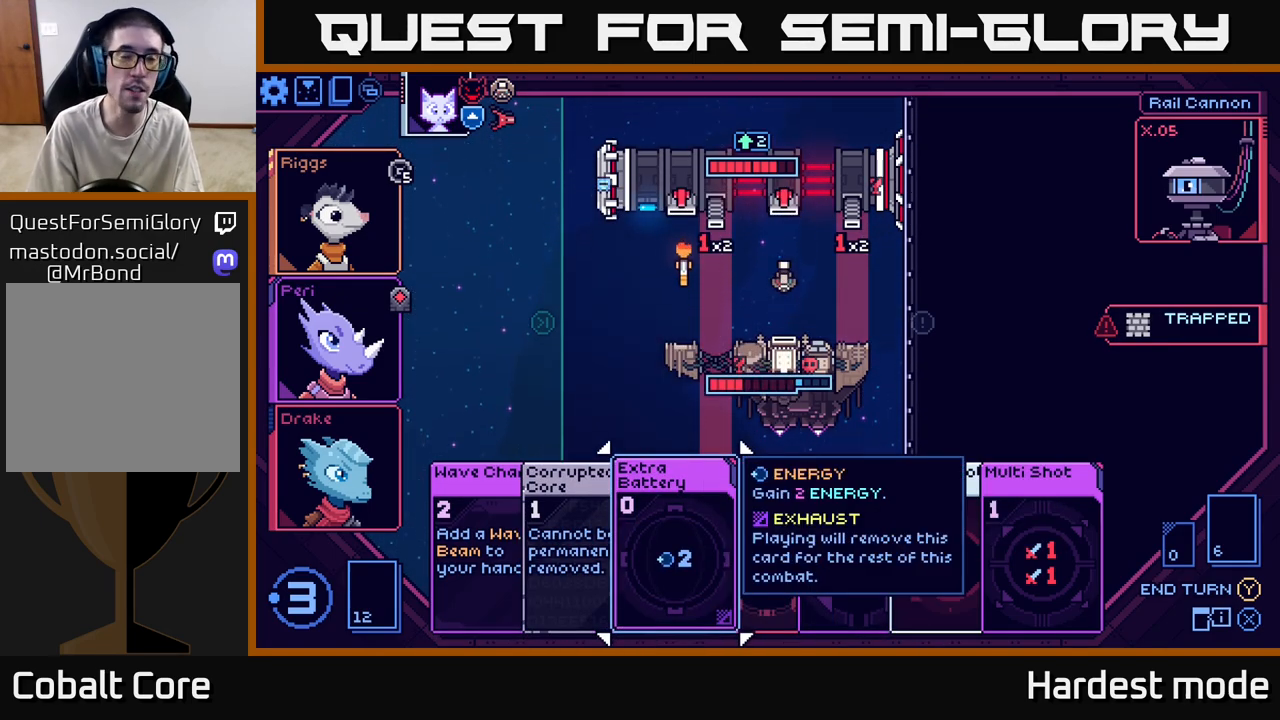
{"buttons": [], "left_stick": "right", "right_stick": "center", "events": [[500, "left_stick", "right"]]}
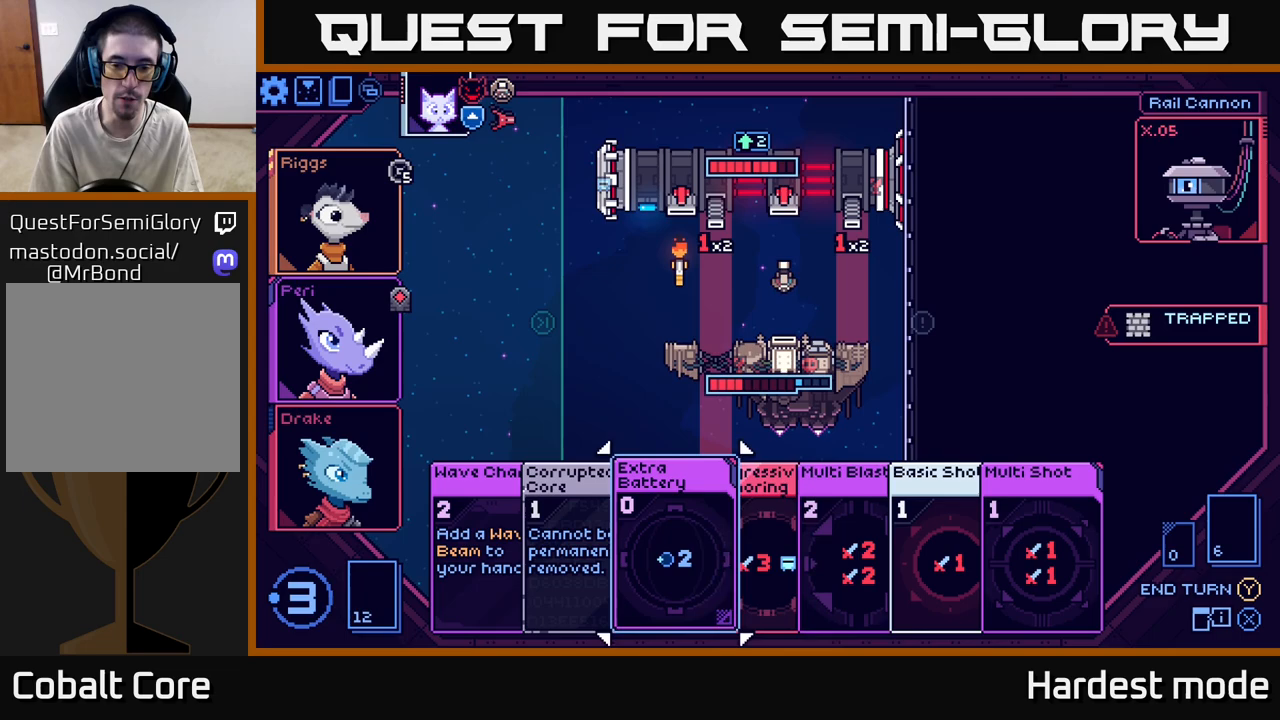
{"buttons": [], "left_stick": "center", "right_stick": "center", "events": [[167, "left_stick", "center"], [317, "left_stick", "right"], [500, "left_stick", "center"]]}
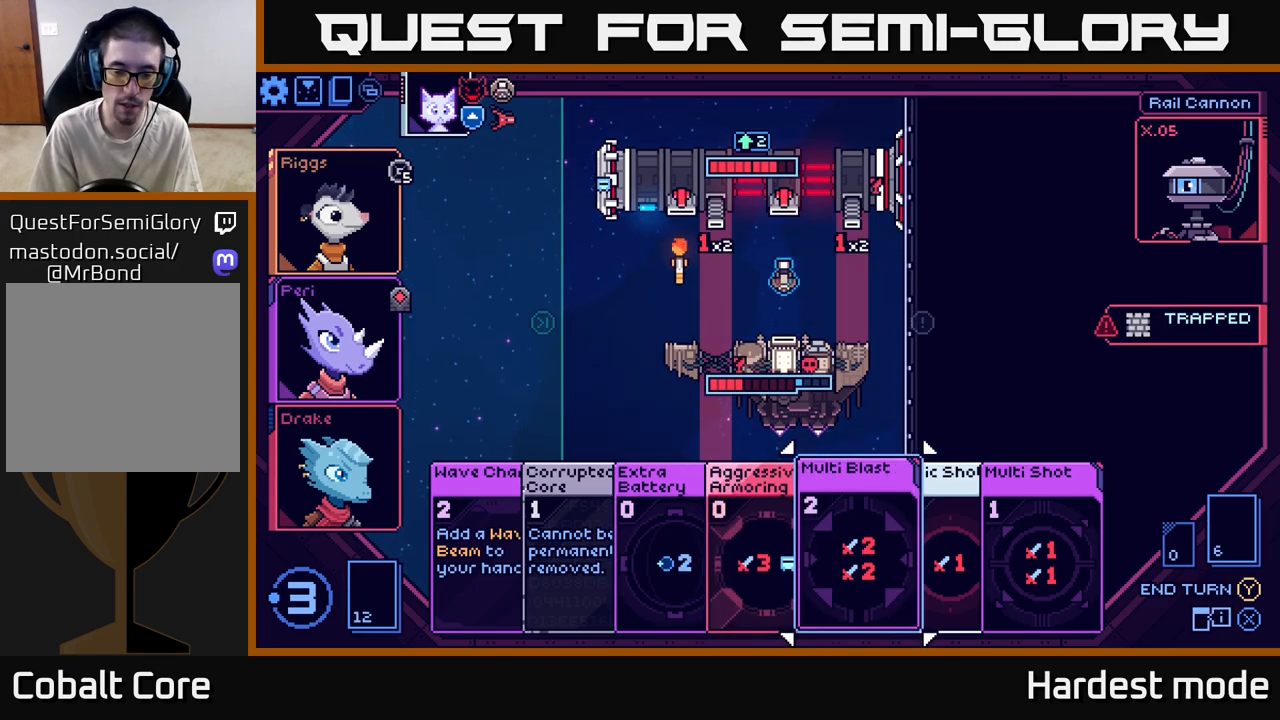
{"buttons": [], "left_stick": "center", "right_stick": "center", "events": []}
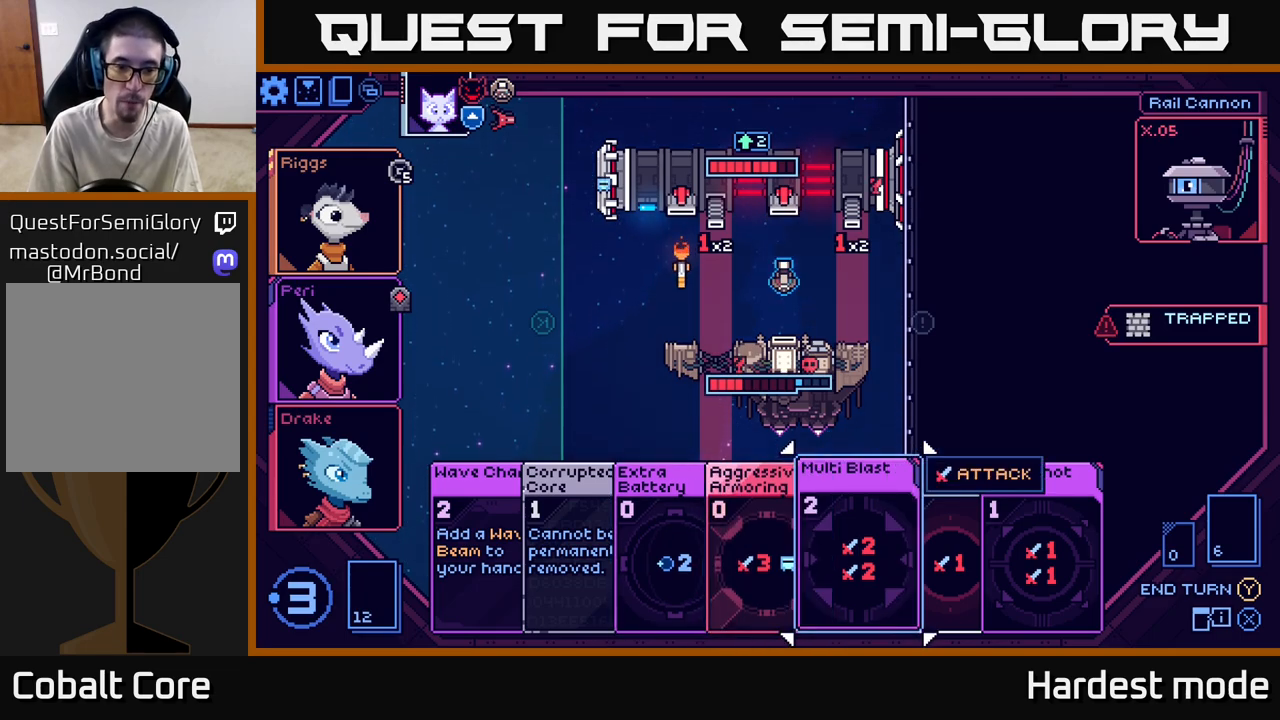
{"buttons": [], "left_stick": "center", "right_stick": "center", "events": []}
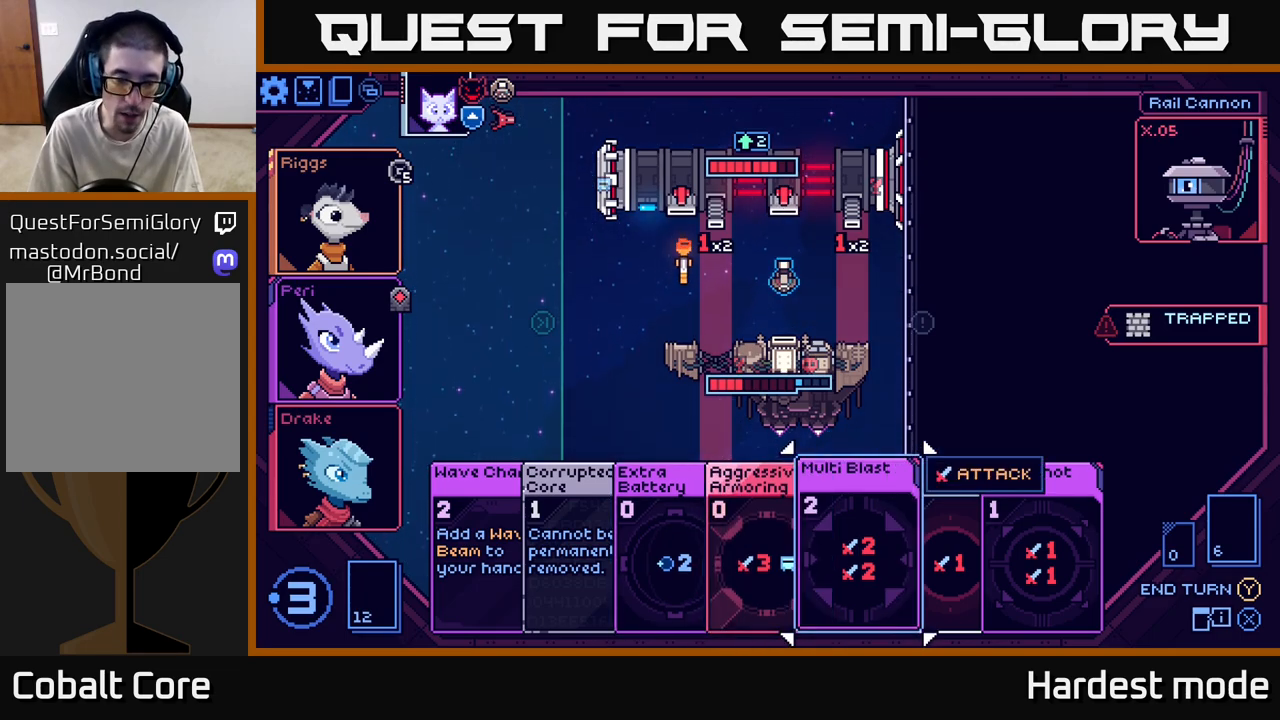
{"buttons": [], "left_stick": "center", "right_stick": "center", "events": []}
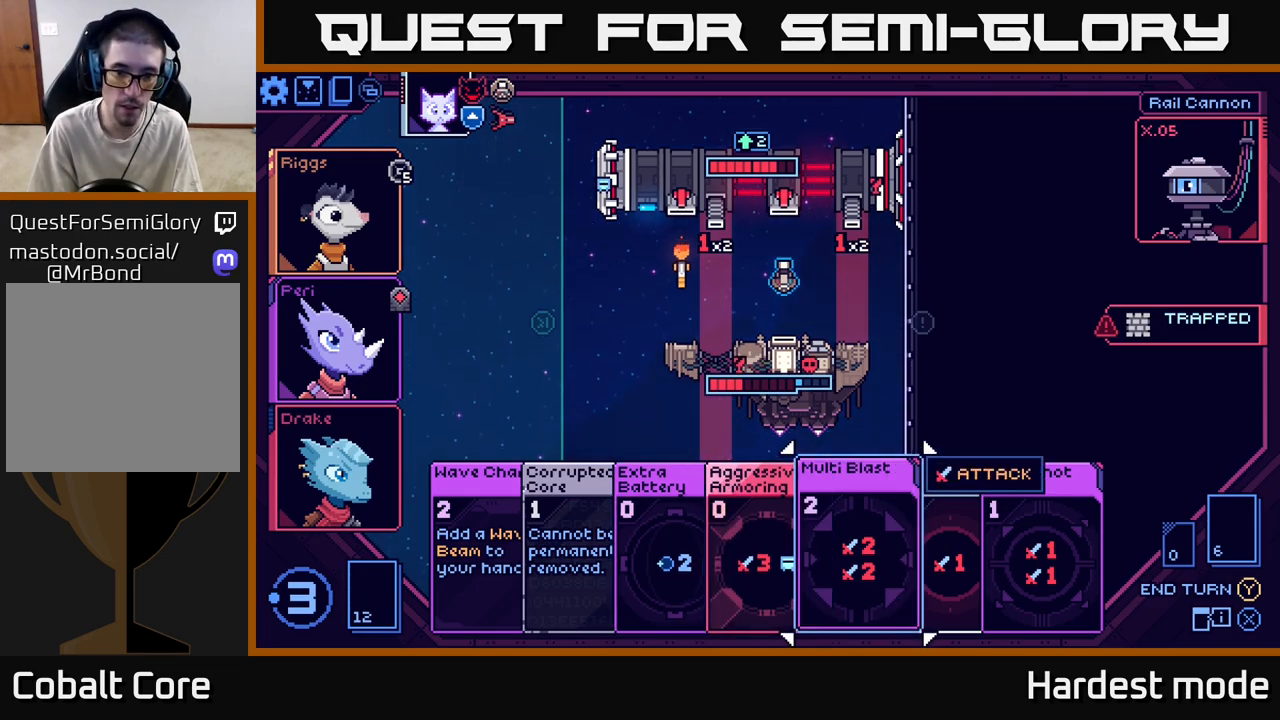
{"buttons": [], "left_stick": "right", "right_stick": "center", "events": [[367, "left_stick", "right"]]}
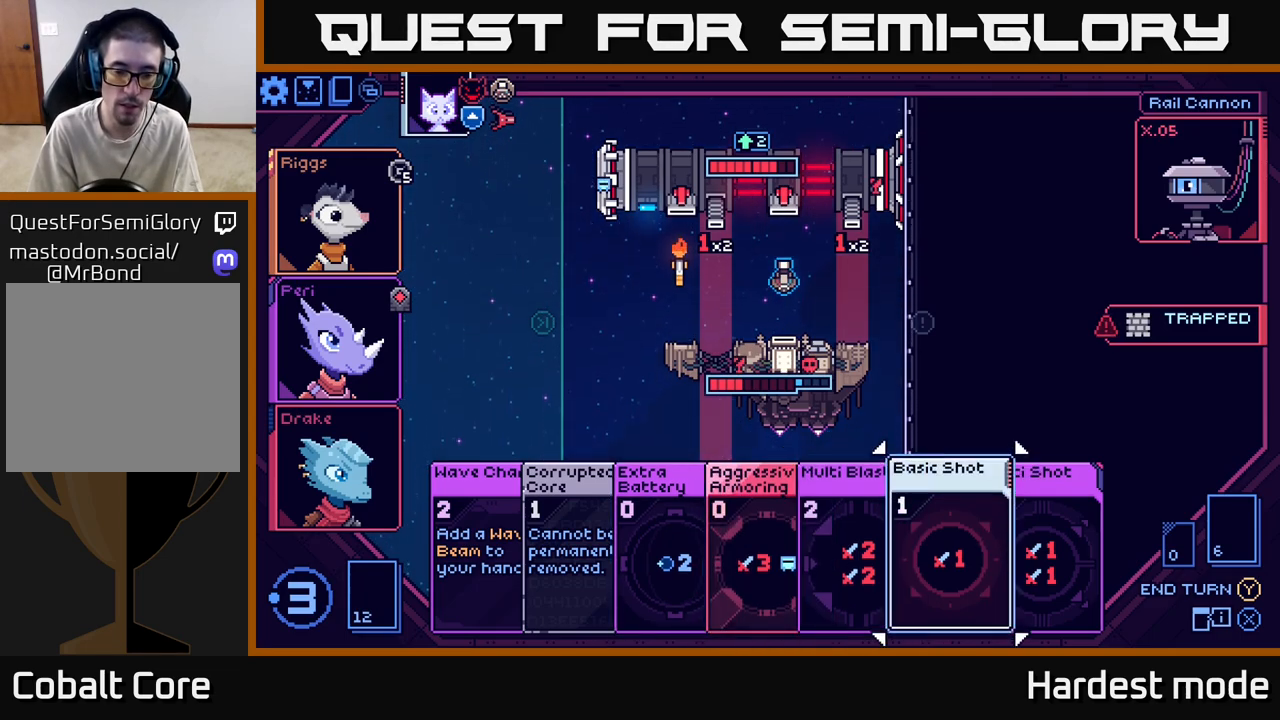
{"buttons": [], "left_stick": "right", "right_stick": "center", "events": [[67, "left_stick", "center"], [383, "left_stick", "right"]]}
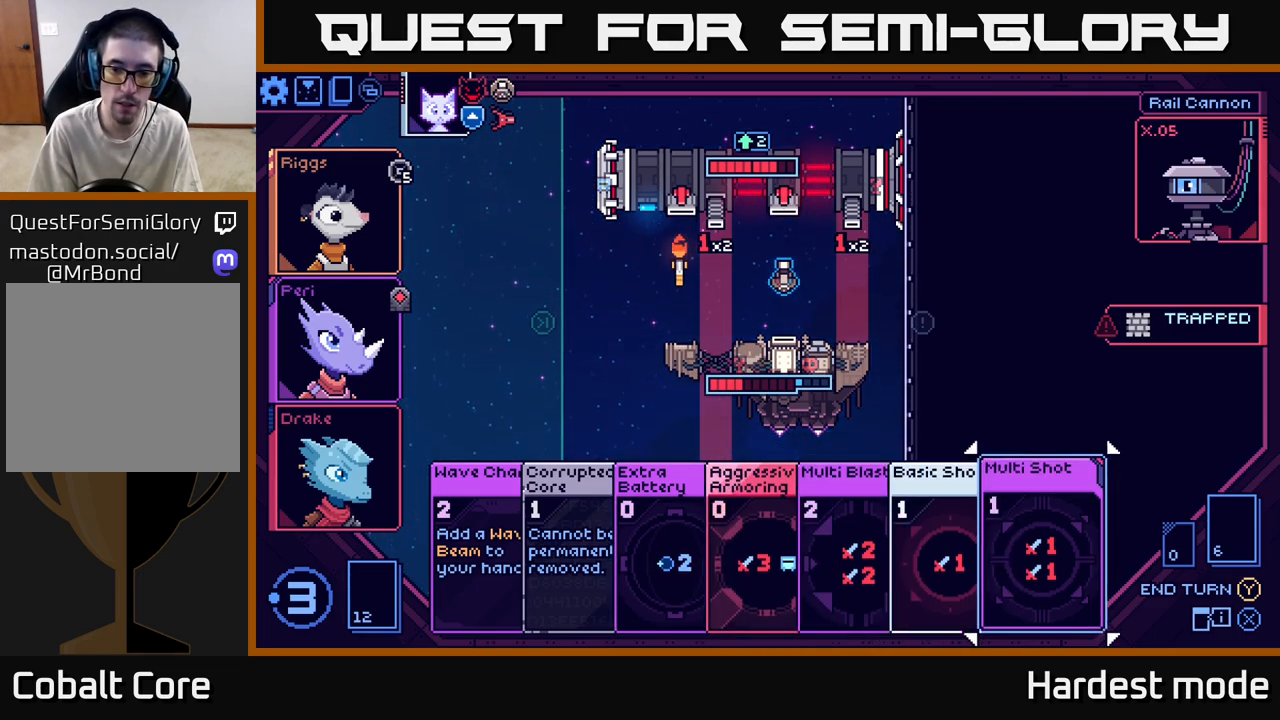
{"buttons": [], "left_stick": "center", "right_stick": "center", "events": [[67, "left_stick", "center"]]}
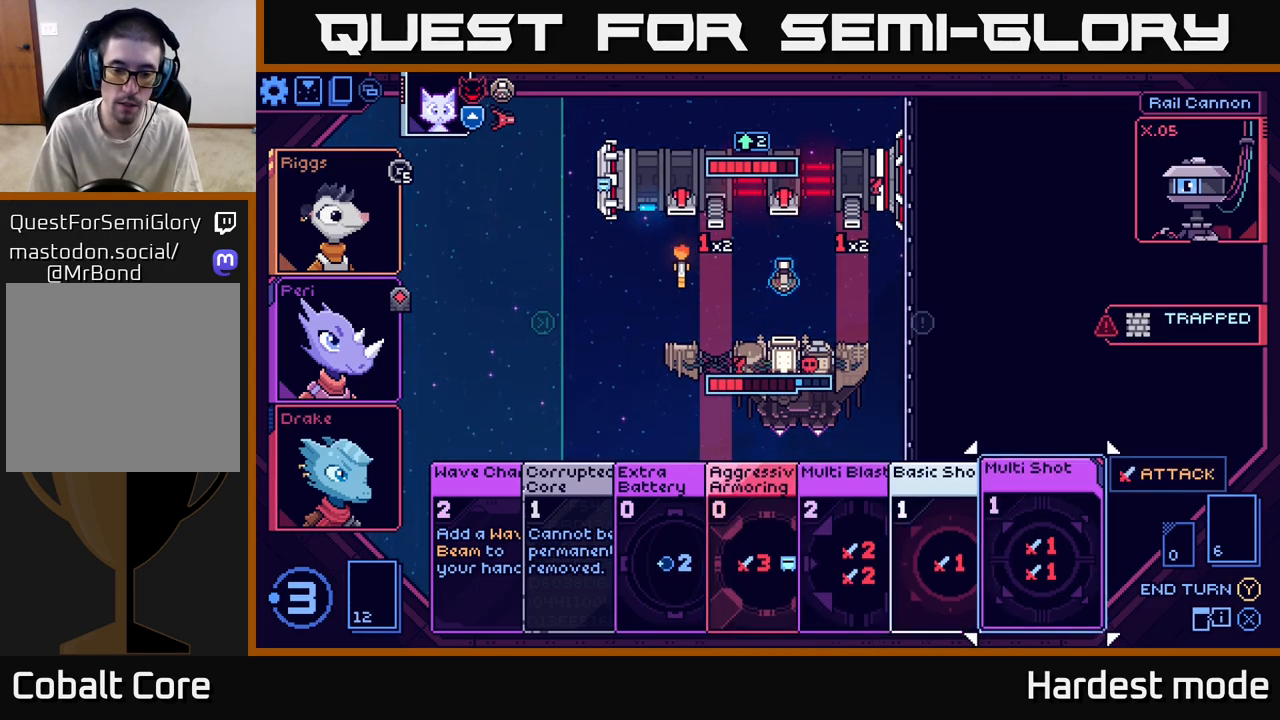
{"buttons": [], "left_stick": "left", "right_stick": "center", "events": [[167, "left_stick", "left"], [350, "left_stick", "center"], [483, "left_stick", "left"]]}
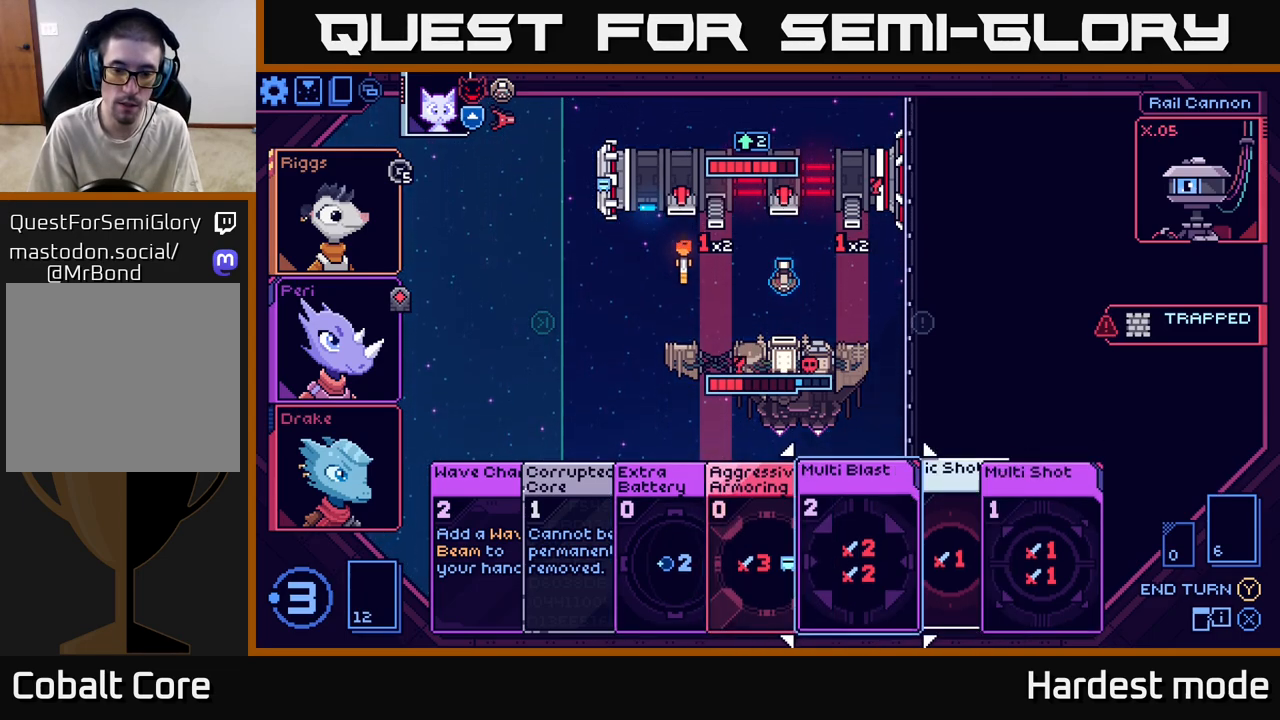
{"buttons": [], "left_stick": "center", "right_stick": "center", "events": [[167, "left_stick", "center"]]}
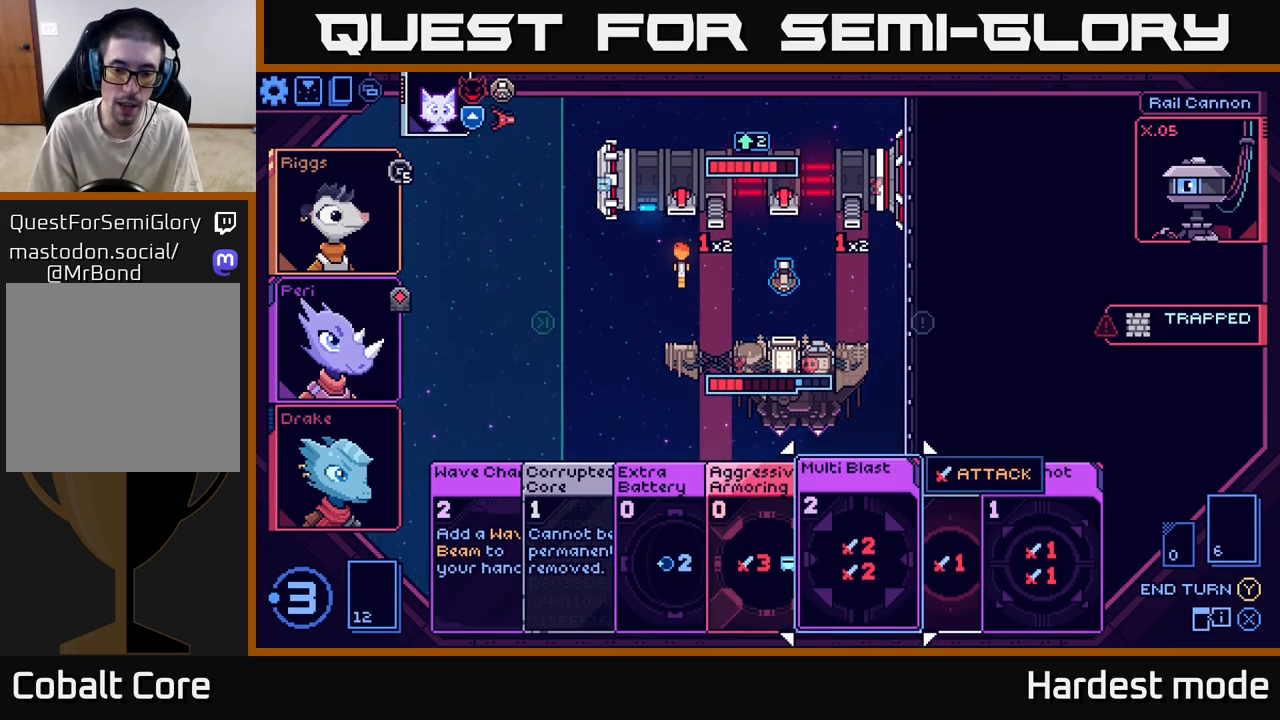
{"buttons": [], "left_stick": "left", "right_stick": "center", "events": [[100, "left_stick", "right"], [317, "left_stick", "center"], [417, "left_stick", "left"]]}
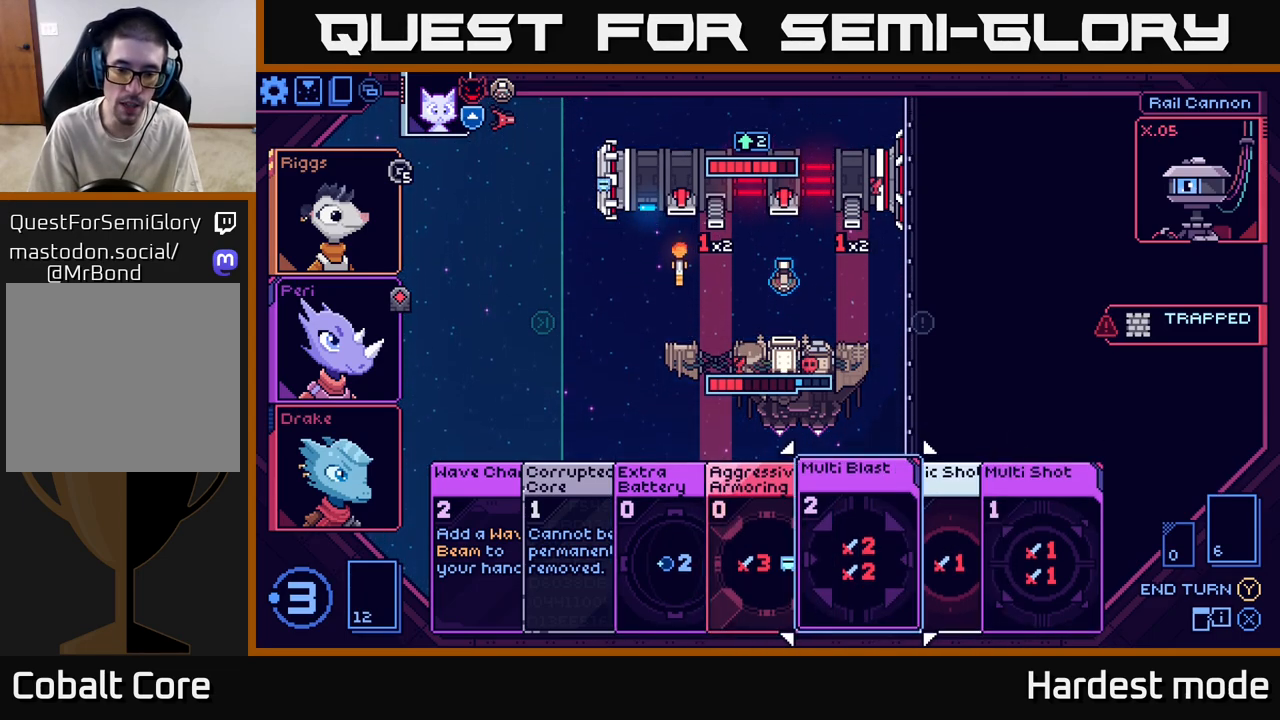
{"buttons": [], "left_stick": "right", "right_stick": "center", "events": [[100, "left_stick", "center"], [400, "left_stick", "right"]]}
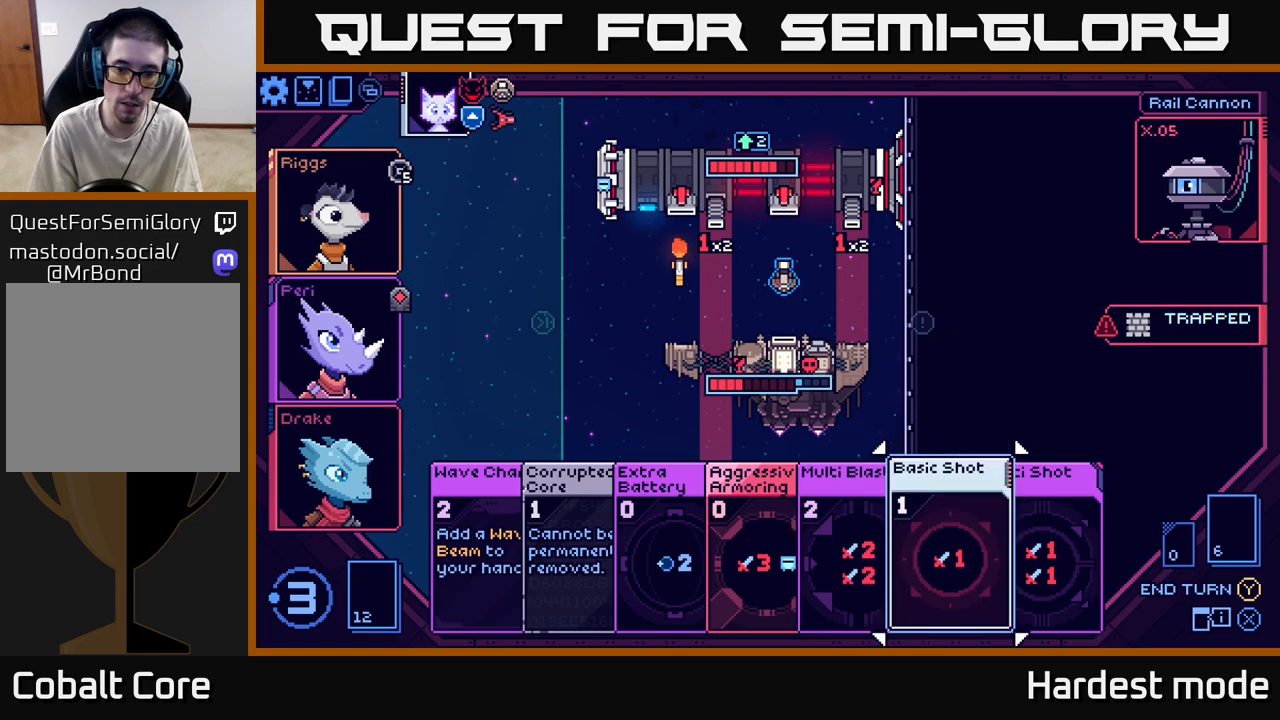
{"buttons": [], "left_stick": "center", "right_stick": "center", "events": [[100, "left_stick", "center"]]}
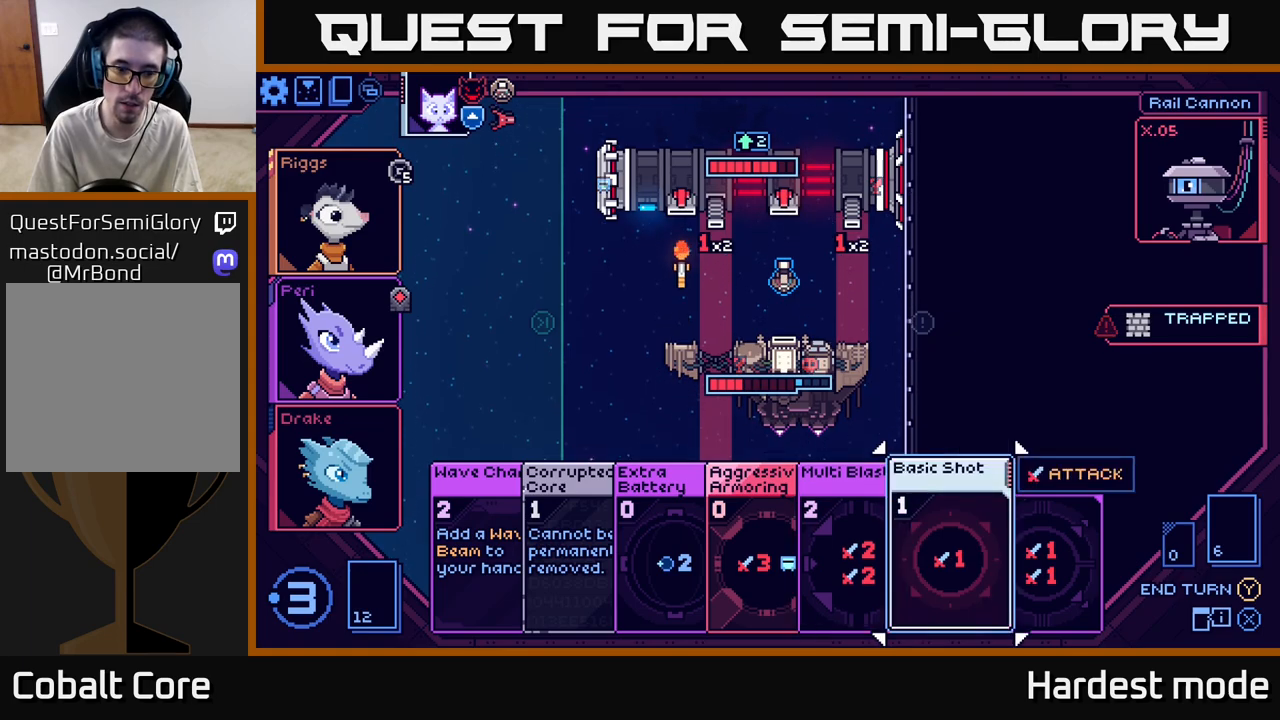
{"buttons": [], "left_stick": "center", "right_stick": "center", "events": [[183, "left_stick", "right"], [383, "left_stick", "center"]]}
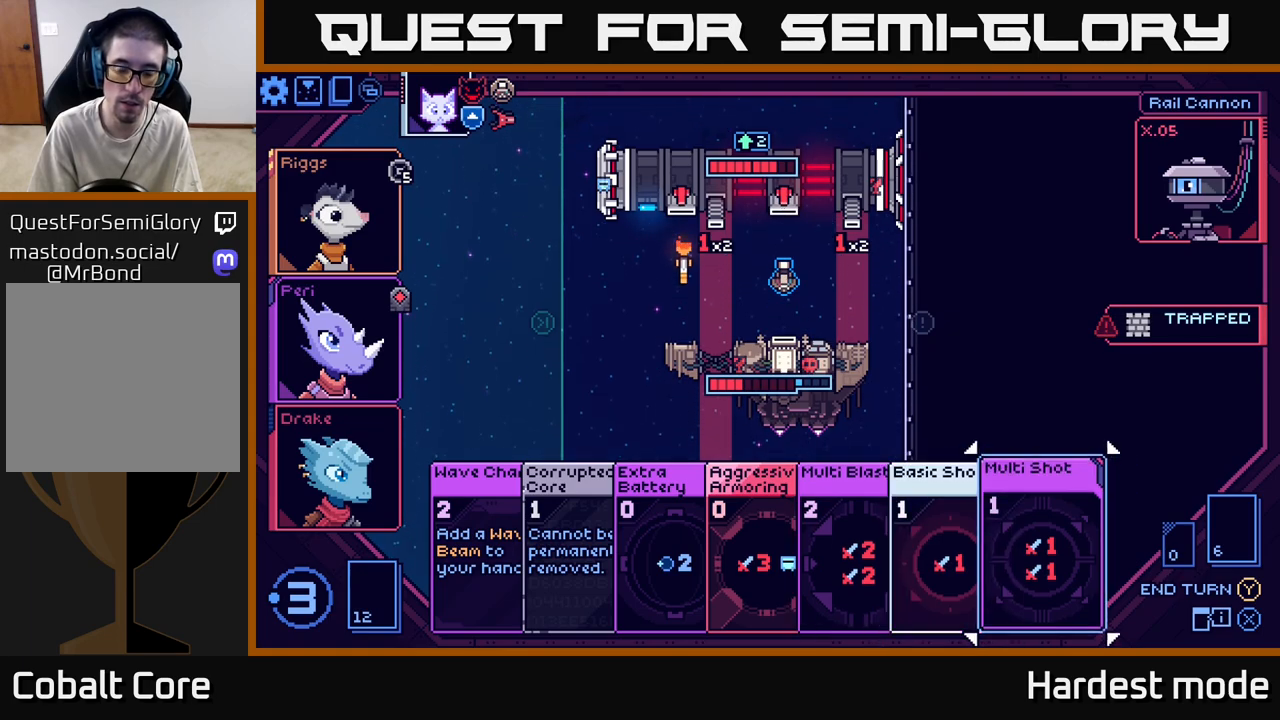
{"buttons": [], "left_stick": "left", "right_stick": "center", "events": [[83, "left_stick", "left"], [250, "left_stick", "center"], [350, "left_stick", "left"]]}